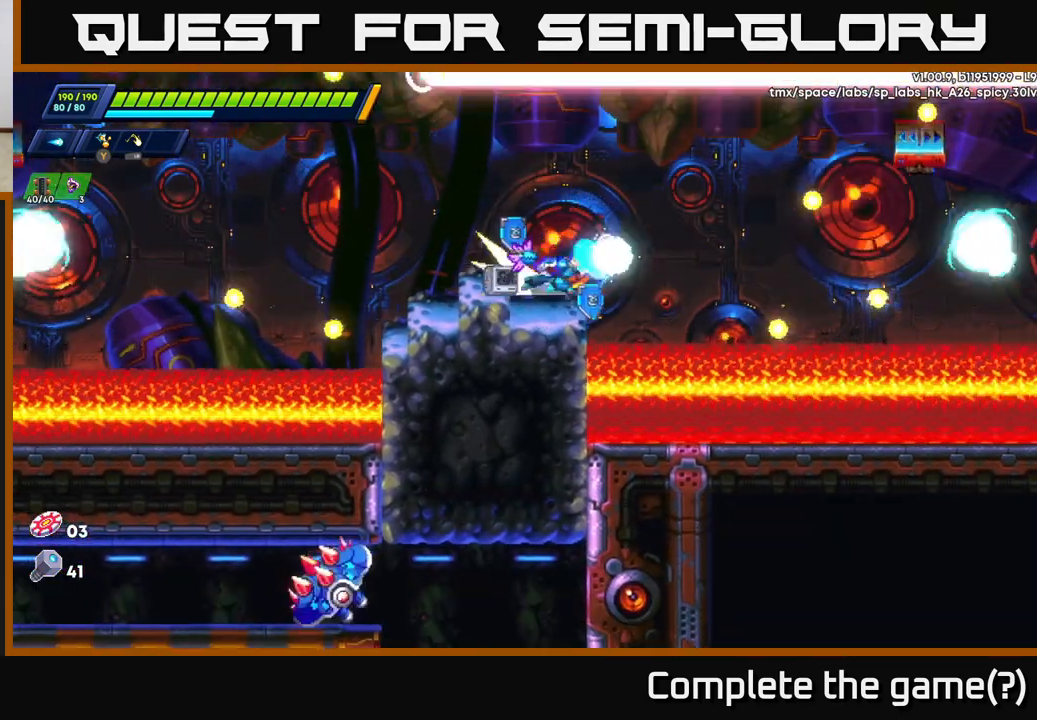
Gameplay with a controller (Xbox layout); each line is a JSON object with the inputs held at the frame after it. "events" lists button and stick changes between this image and that frame as [ms after this image, input, new state], when the widget could be followed in between.
{"buttons": ["A", "R2"], "left_stick": "up-right", "right_stick": "center", "events": [[150, "left_stick", "up-right"], [300, "A", "up"], [417, "A", "down"]]}
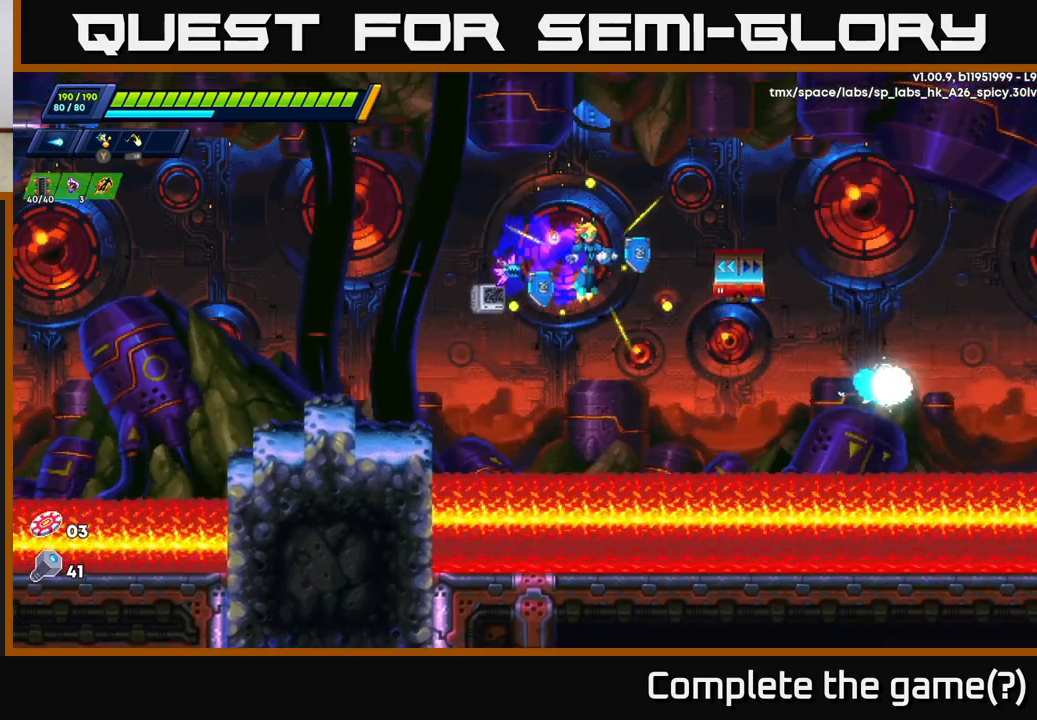
{"buttons": [], "left_stick": "center", "right_stick": "center", "events": [[117, "A", "up"], [217, "left_stick", "up"], [267, "R2", "up"], [317, "A", "down"], [367, "left_stick", "center"], [450, "A", "up"]]}
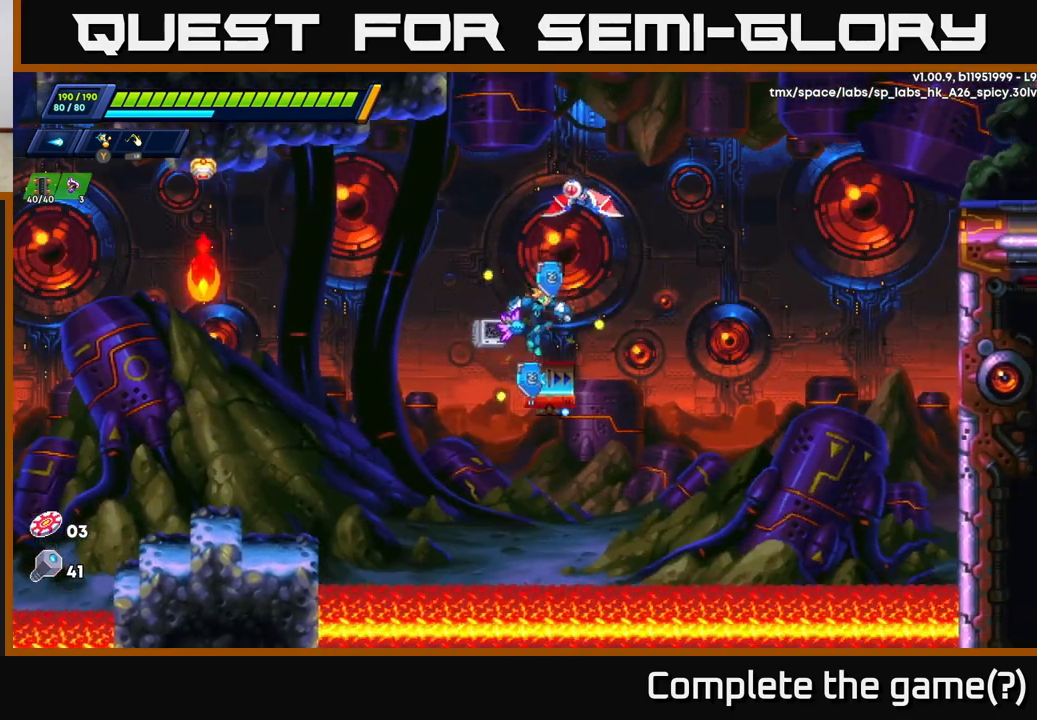
{"buttons": ["A"], "left_stick": "right", "right_stick": "center", "events": [[50, "left_stick", "up-left"], [133, "left_stick", "center"], [283, "left_stick", "left"], [350, "A", "down"], [483, "left_stick", "right"]]}
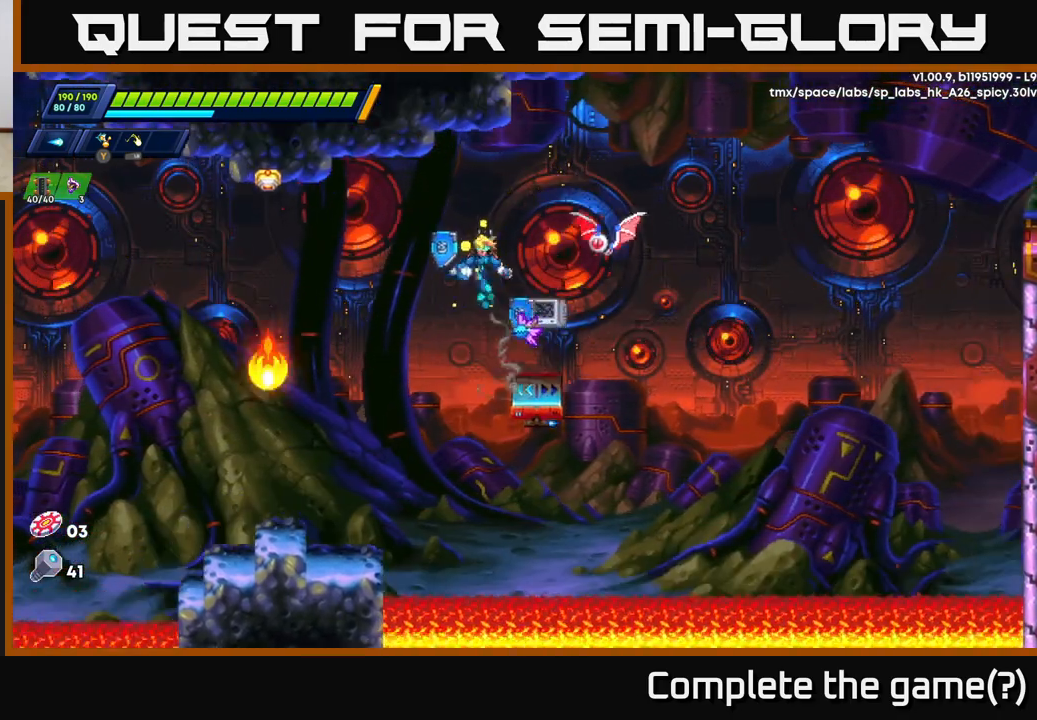
{"buttons": [], "left_stick": "up-left", "right_stick": "center", "events": [[33, "X", "down"], [50, "A", "up"], [100, "left_stick", "center"], [133, "X", "up"], [367, "left_stick", "up-left"]]}
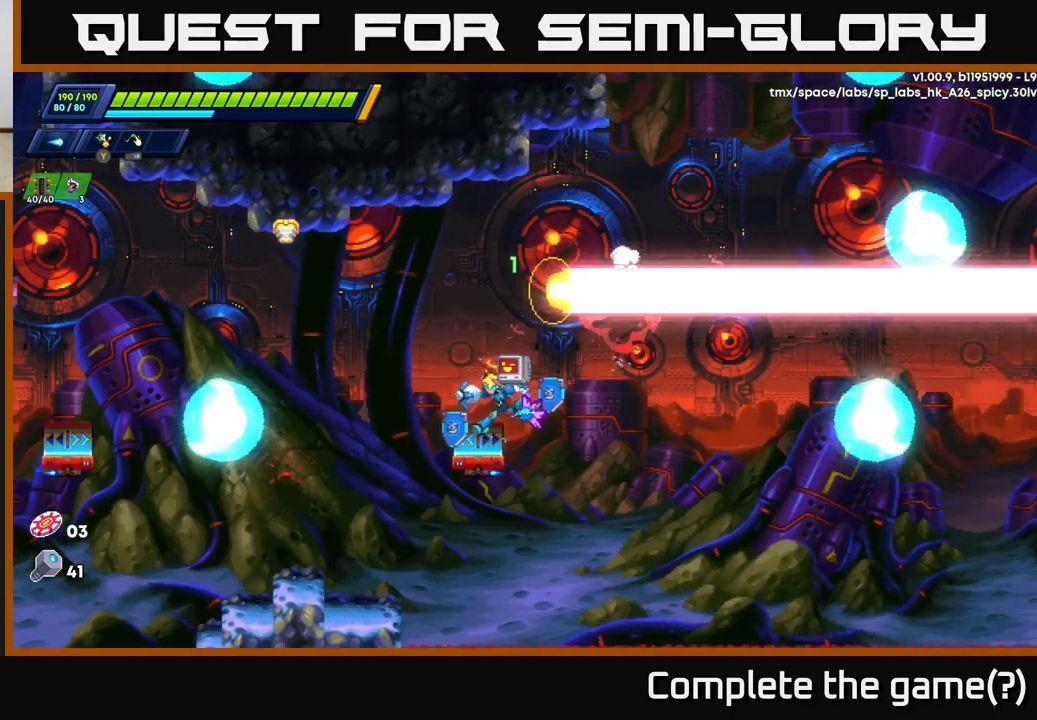
{"buttons": ["A", "R2"], "left_stick": "up-right", "right_stick": "center", "events": [[67, "left_stick", "right"], [117, "R2", "down"], [167, "A", "down"], [500, "left_stick", "up-right"]]}
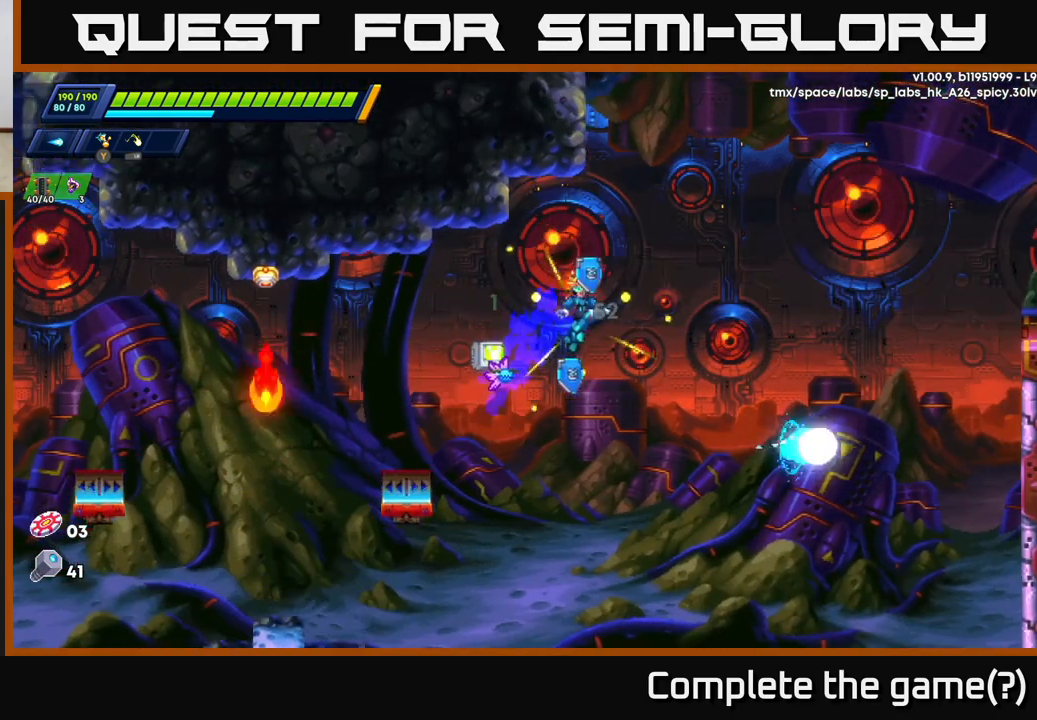
{"buttons": ["R2"], "left_stick": "up-right", "right_stick": "center", "events": [[67, "A", "up"], [283, "A", "down"], [450, "A", "up"]]}
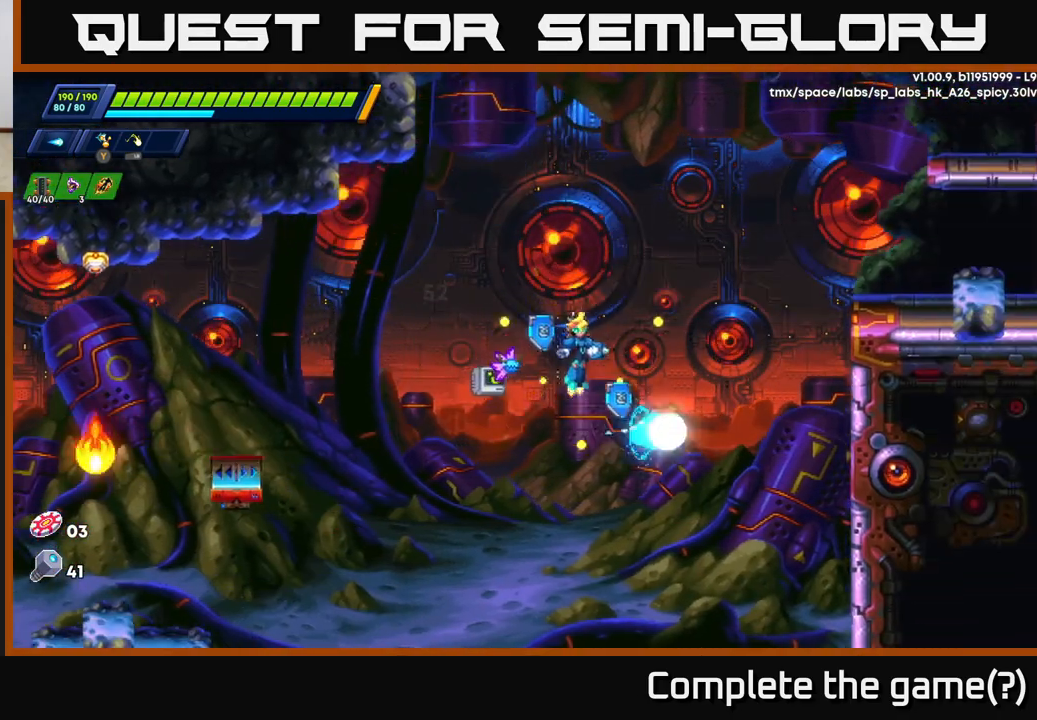
{"buttons": ["R2"], "left_stick": "up-right", "right_stick": "center", "events": []}
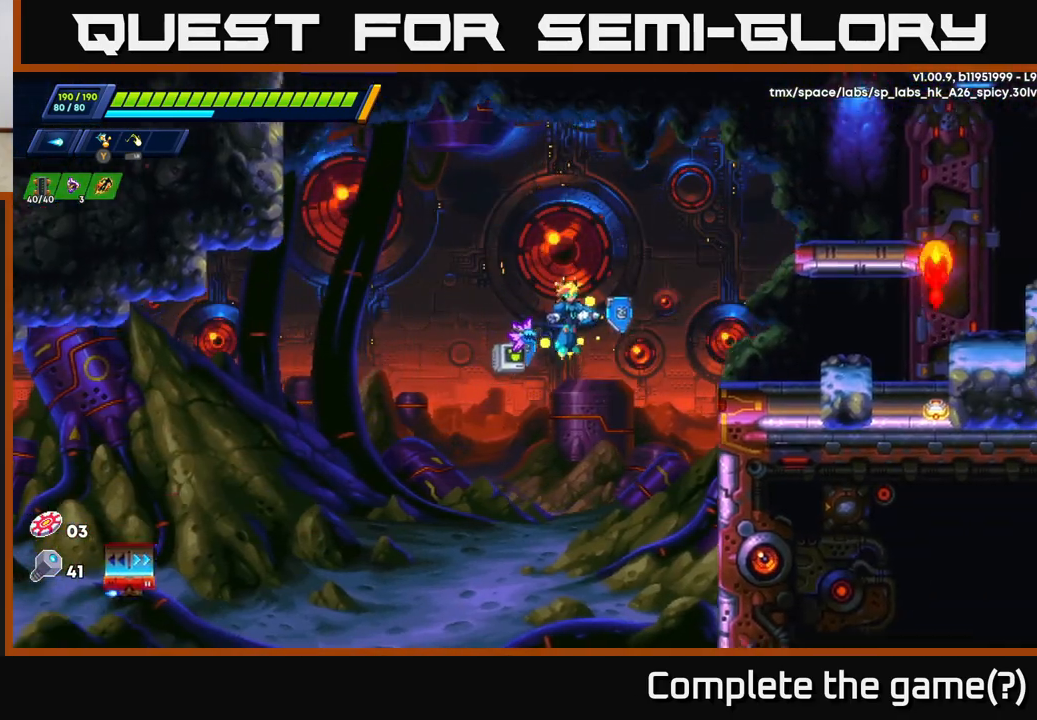
{"buttons": ["R2"], "left_stick": "up-right", "right_stick": "center", "events": []}
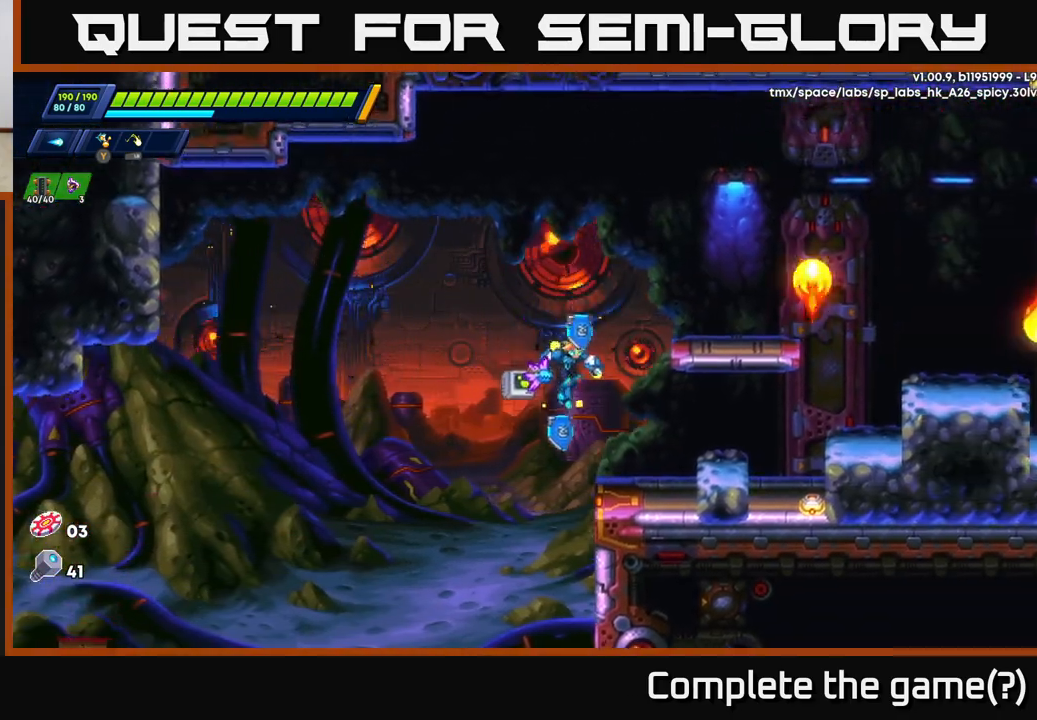
{"buttons": ["A"], "left_stick": "up-right", "right_stick": "center", "events": [[17, "A", "down"], [17, "R2", "up"], [17, "left_stick", "right"], [50, "X", "down"], [117, "A", "up"], [133, "X", "up"], [200, "X", "down"], [233, "left_stick", "center"], [283, "X", "up"], [333, "A", "down"], [383, "left_stick", "up-right"]]}
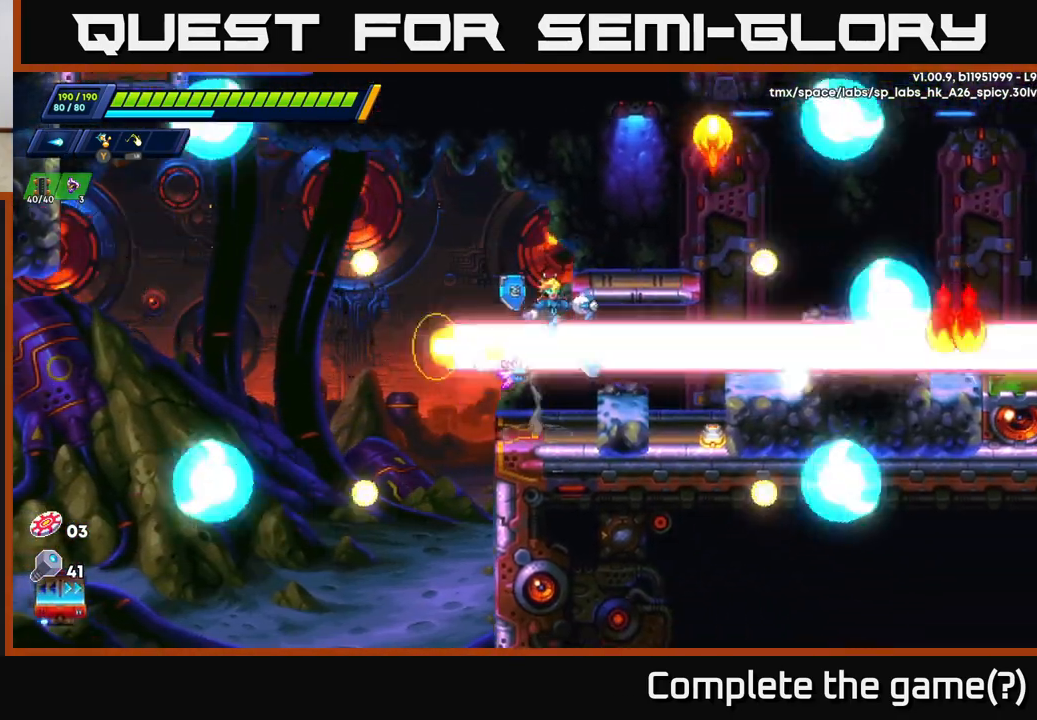
{"buttons": [], "left_stick": "center", "right_stick": "center", "events": [[183, "left_stick", "up"], [217, "A", "up"], [367, "left_stick", "center"]]}
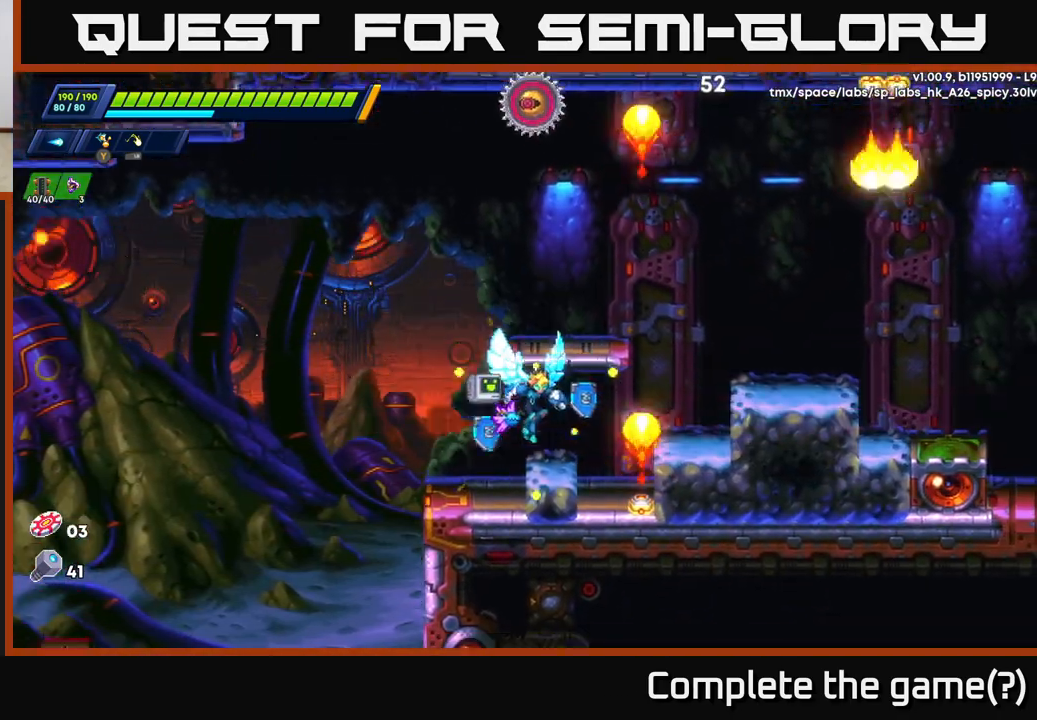
{"buttons": [], "left_stick": "left", "right_stick": "center", "events": [[100, "A", "down"], [283, "left_stick", "right"], [417, "X", "down"], [433, "A", "up"], [483, "X", "up"], [500, "left_stick", "left"]]}
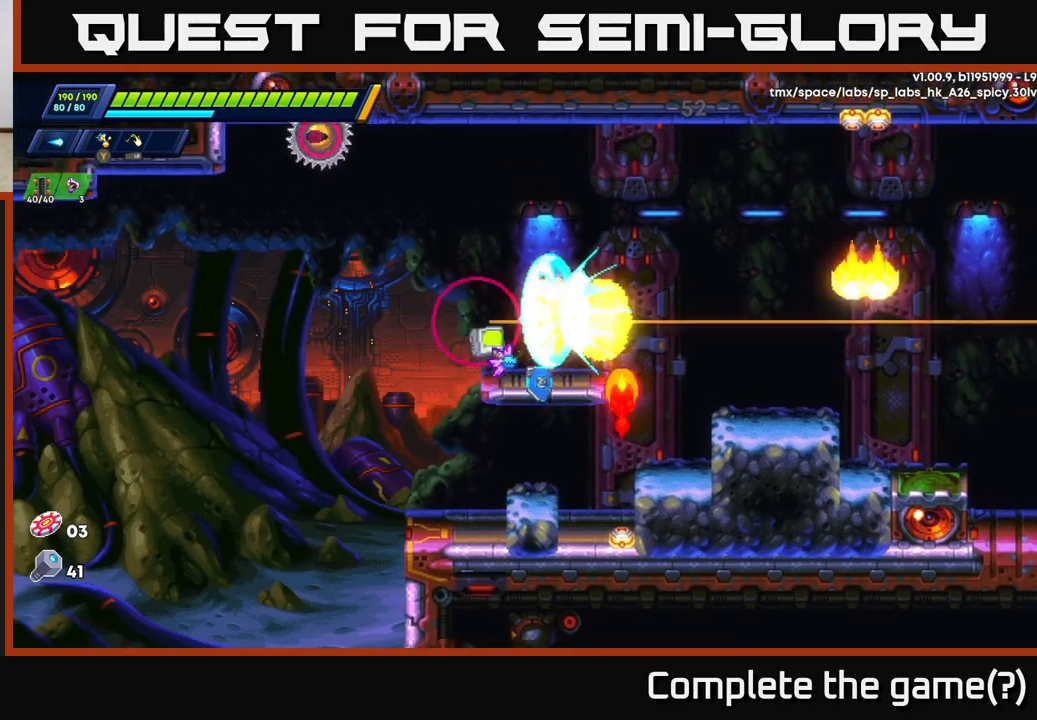
{"buttons": ["X"], "left_stick": "left", "right_stick": "center", "events": [[133, "left_stick", "center"], [200, "A", "down"], [450, "X", "down"], [467, "A", "up"], [467, "left_stick", "left"]]}
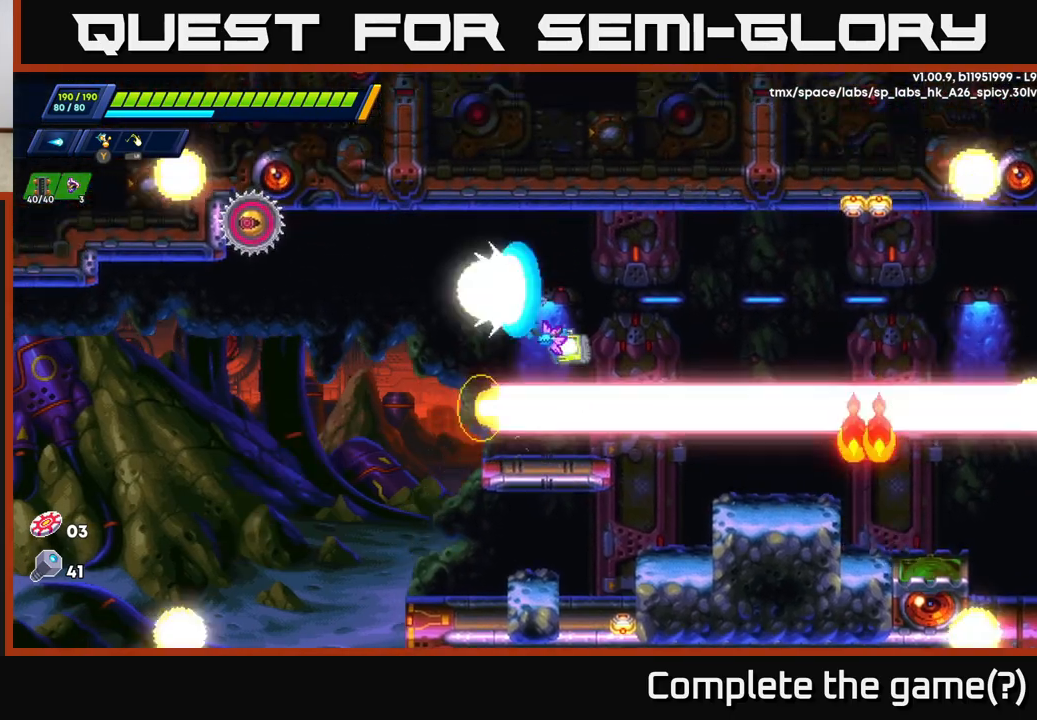
{"buttons": [], "left_stick": "center", "right_stick": "center", "events": [[17, "X", "up"], [50, "left_stick", "center"], [83, "X", "down"], [150, "X", "up"], [217, "X", "down"], [283, "X", "up"], [317, "X", "down"], [417, "X", "up"]]}
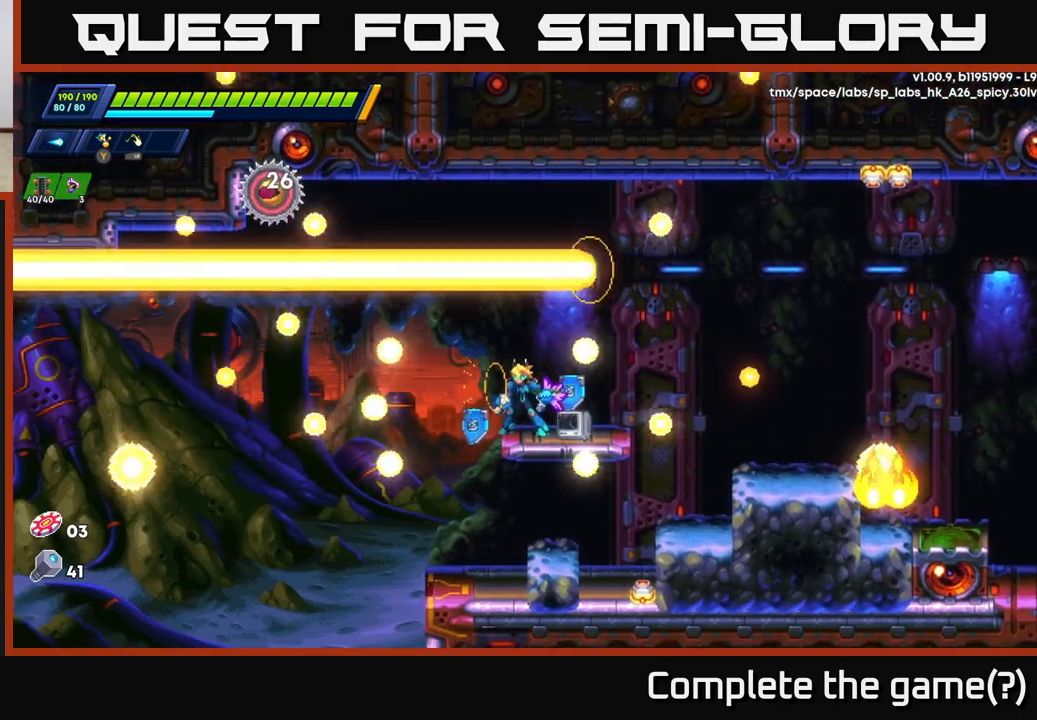
{"buttons": ["X"], "left_stick": "center", "right_stick": "center", "events": [[67, "A", "down"], [300, "A", "up"], [300, "X", "down"], [383, "X", "up"], [450, "X", "down"]]}
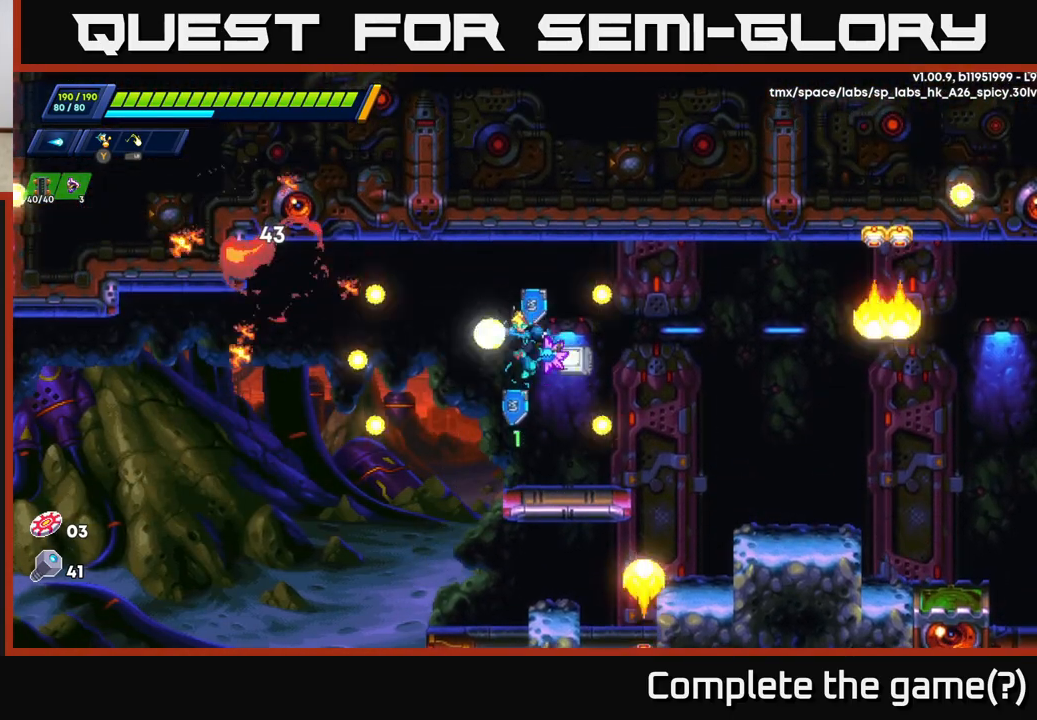
{"buttons": ["A", "R2"], "left_stick": "right", "right_stick": "center", "events": [[33, "X", "up"], [283, "left_stick", "right"], [300, "R2", "down"], [317, "A", "down"]]}
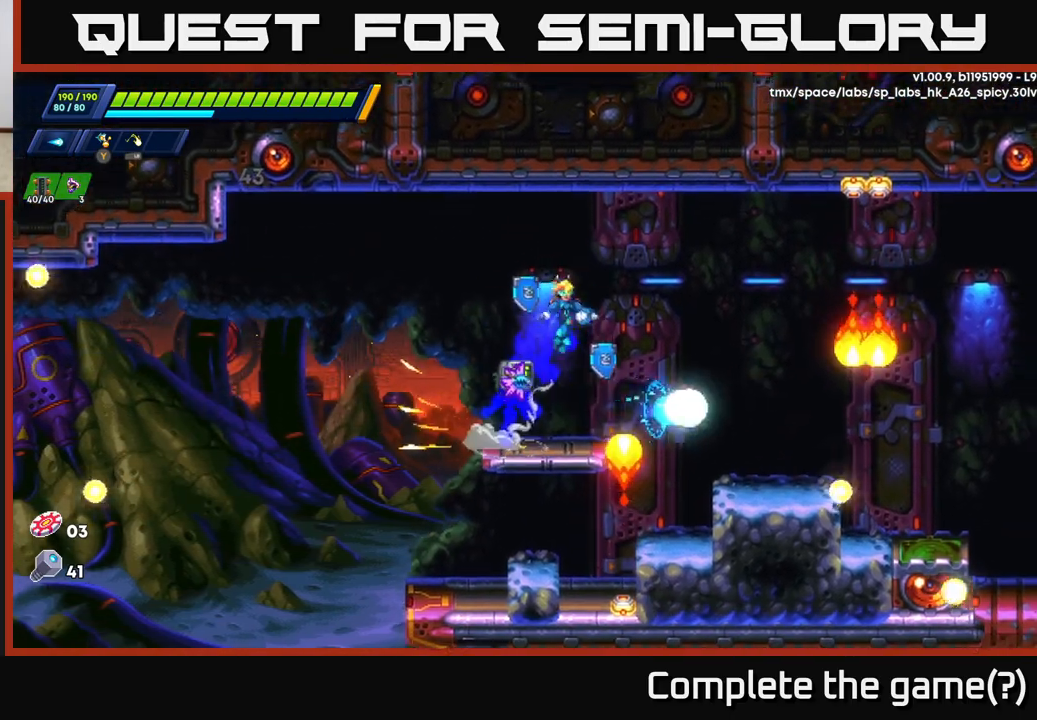
{"buttons": ["X"], "left_stick": "center", "right_stick": "center", "events": [[150, "A", "up"], [200, "X", "down"], [267, "X", "up"], [283, "R2", "up"], [333, "X", "down"], [417, "X", "up"], [433, "left_stick", "center"], [483, "X", "down"]]}
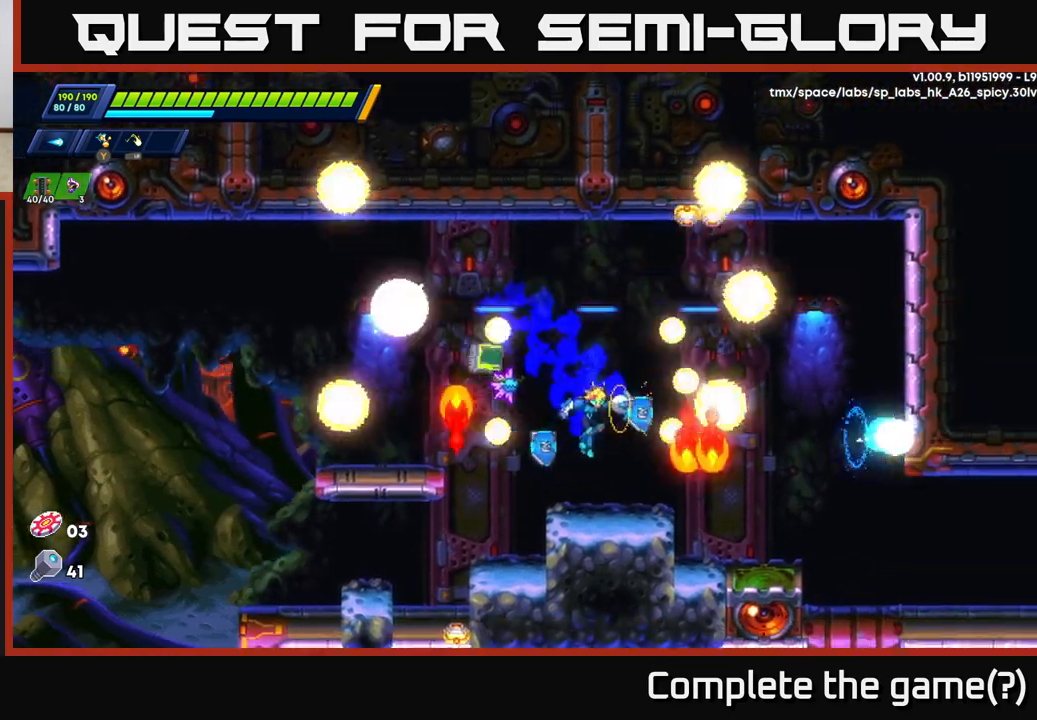
{"buttons": ["R2"], "left_stick": "right", "right_stick": "center", "events": [[67, "X", "up"], [233, "left_stick", "right"], [250, "A", "down"], [300, "R2", "down"], [400, "A", "up"]]}
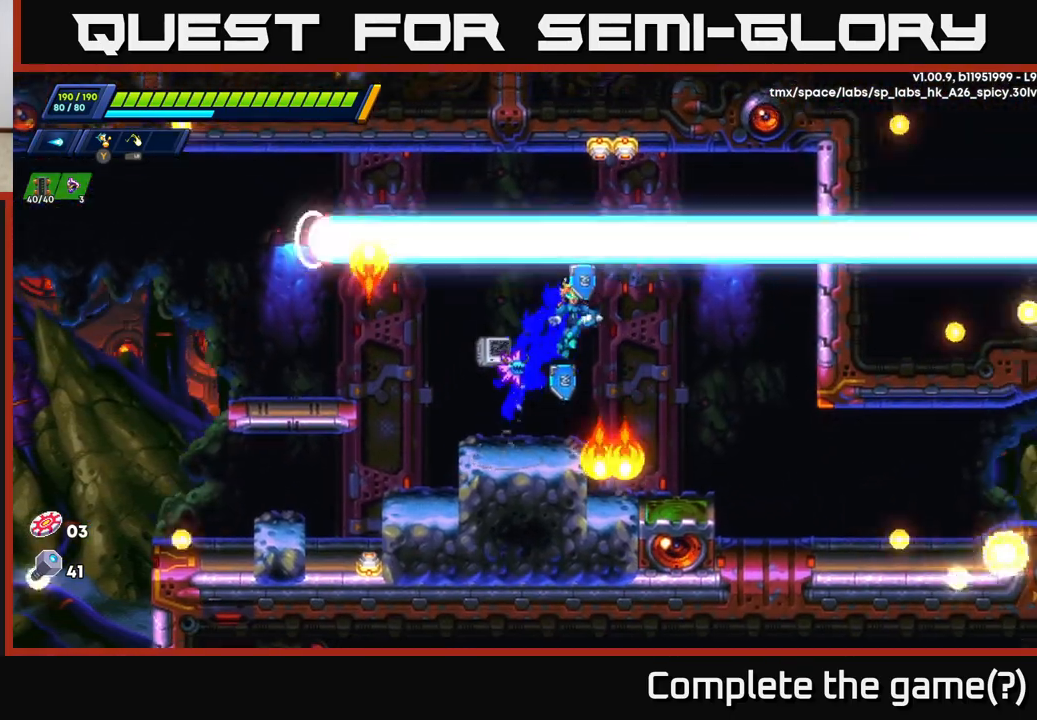
{"buttons": ["R2"], "left_stick": "right", "right_stick": "center", "events": [[183, "R2", "up"], [483, "R2", "down"]]}
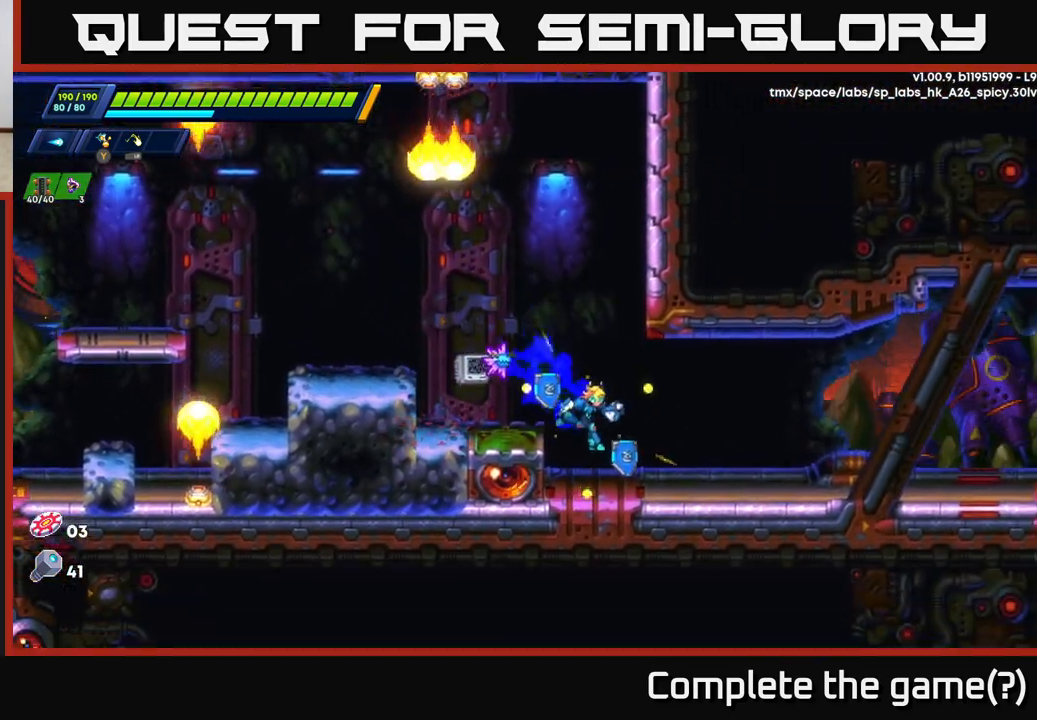
{"buttons": [], "left_stick": "right", "right_stick": "center", "events": [[217, "R2", "up"], [283, "R2", "down"], [467, "R2", "up"]]}
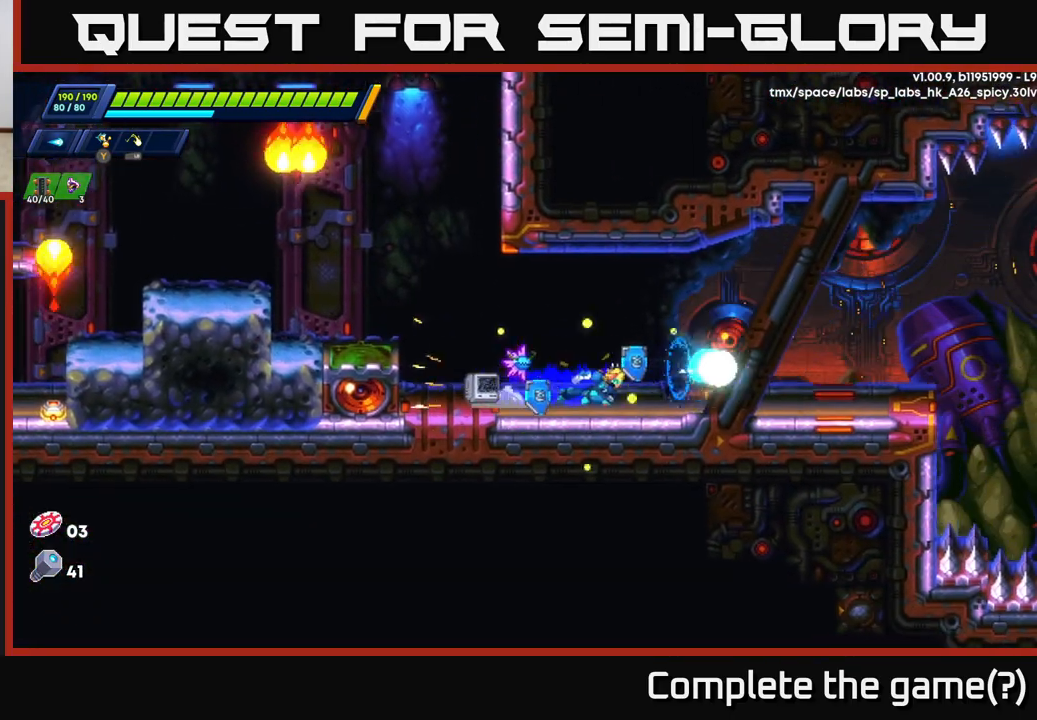
{"buttons": ["R2"], "left_stick": "right", "right_stick": "center", "events": [[33, "R2", "down"], [383, "R2", "up"], [467, "R2", "down"]]}
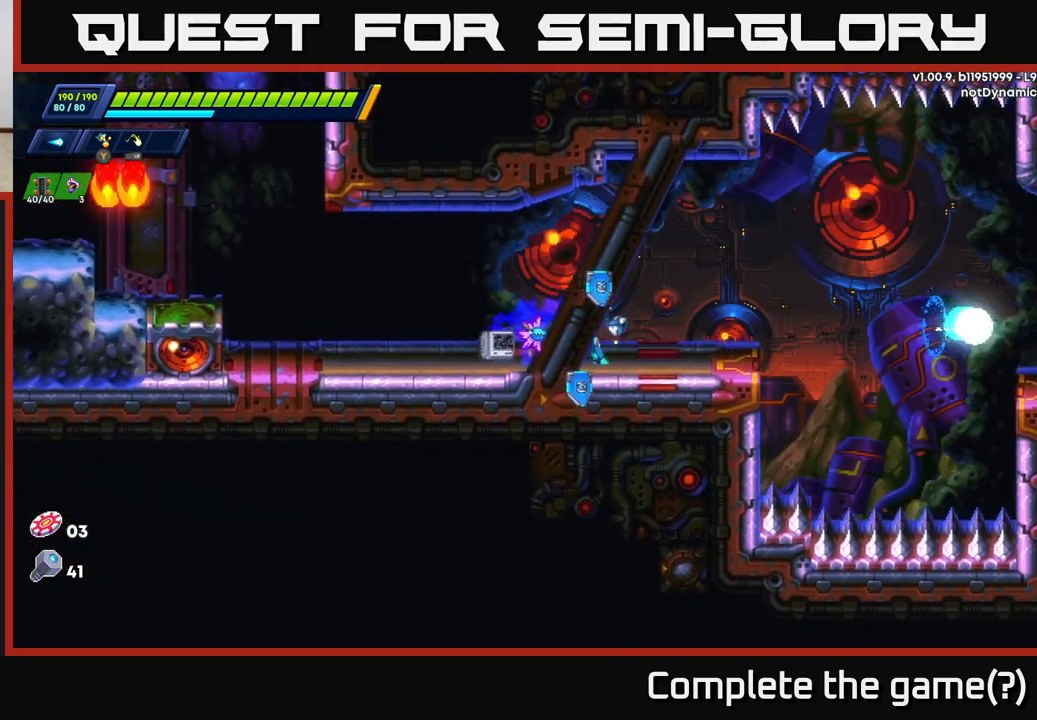
{"buttons": ["A", "R2"], "left_stick": "right", "right_stick": "center", "events": [[433, "A", "down"]]}
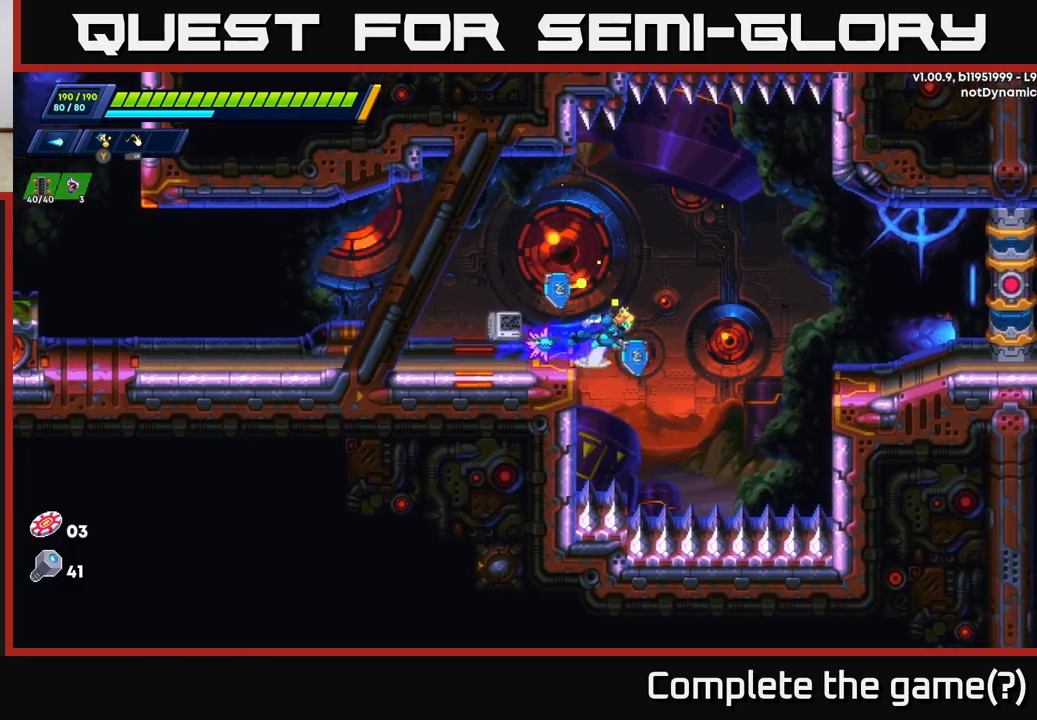
{"buttons": ["R2"], "left_stick": "right", "right_stick": "center", "events": [[500, "A", "up"]]}
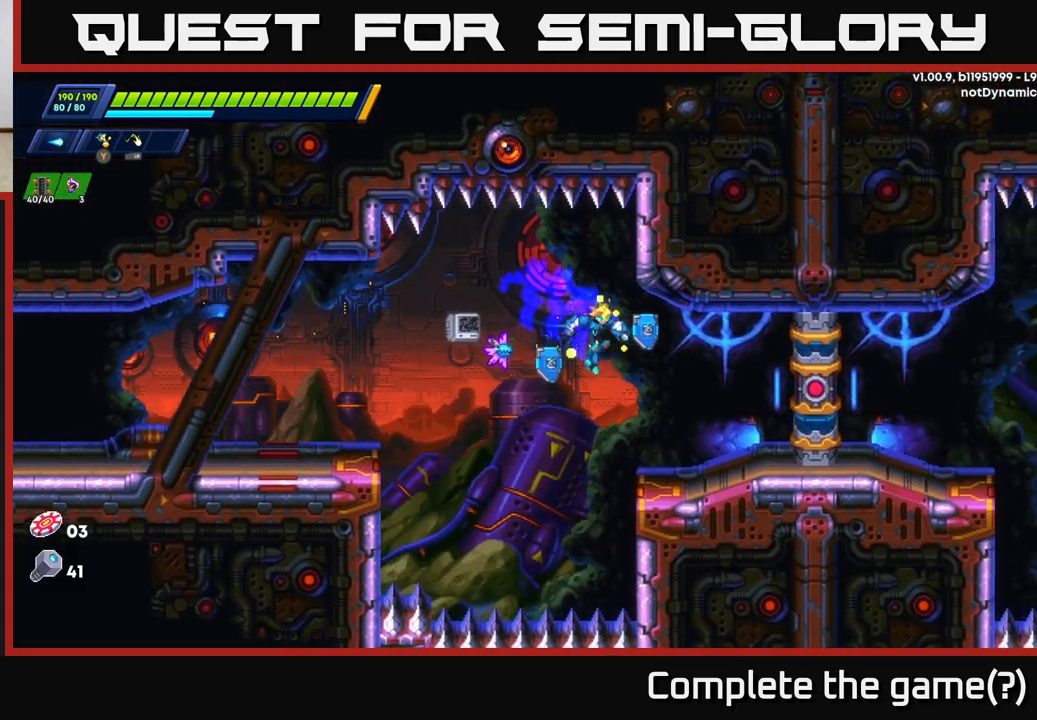
{"buttons": [], "left_stick": "right", "right_stick": "center", "events": [[133, "R2", "up"], [250, "R2", "down"], [383, "A", "down"], [500, "A", "up"], [500, "R2", "up"]]}
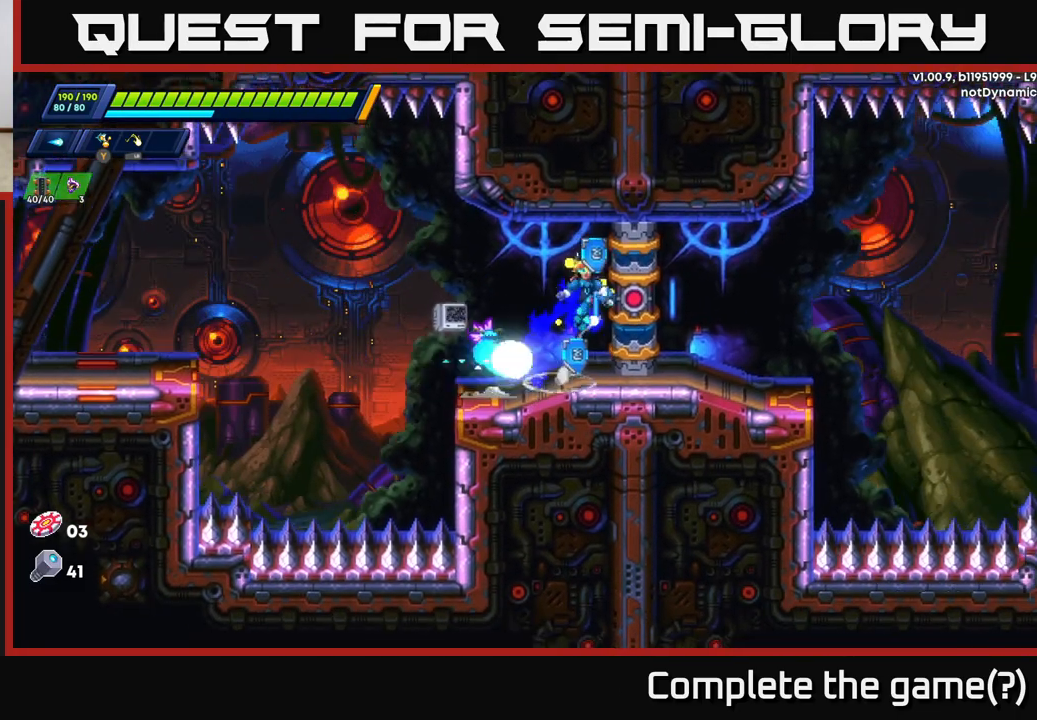
{"buttons": [], "left_stick": "center", "right_stick": "center", "events": [[183, "left_stick", "center"]]}
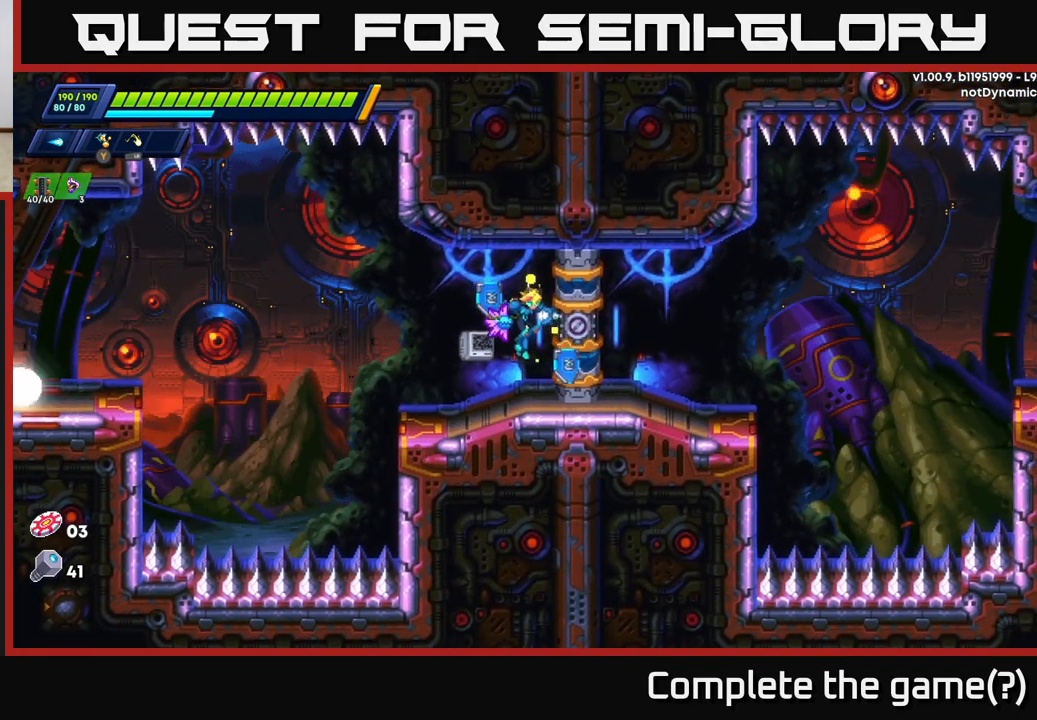
{"buttons": [], "left_stick": "right", "right_stick": "center", "events": [[267, "left_stick", "right"]]}
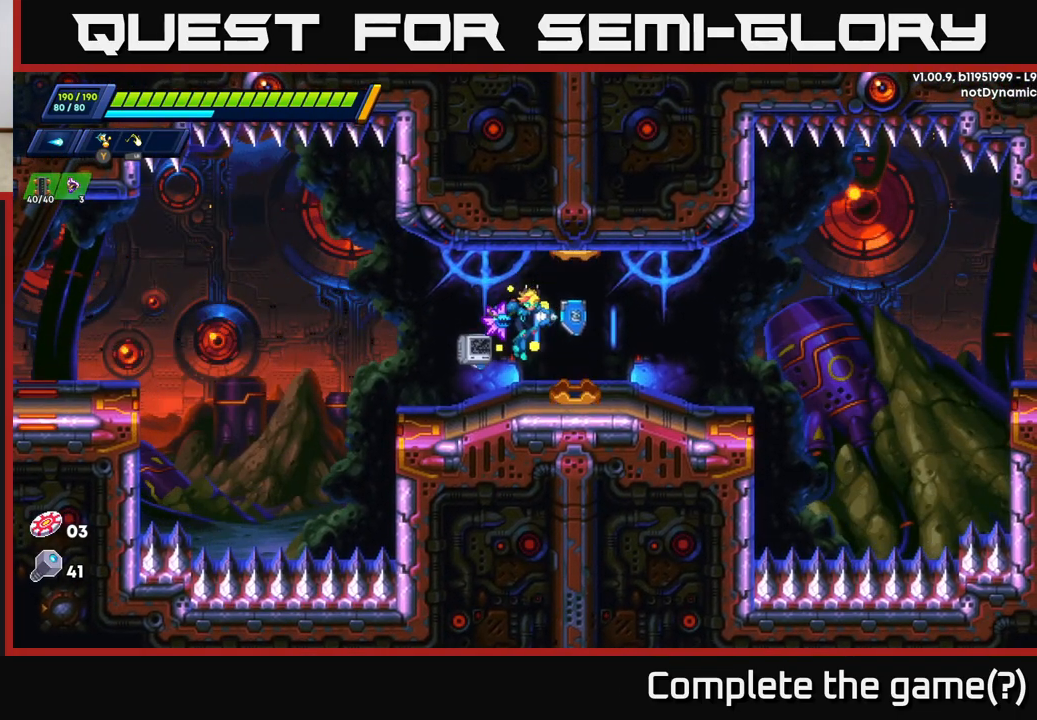
{"buttons": [], "left_stick": "right", "right_stick": "center", "events": [[50, "left_stick", "center"], [217, "left_stick", "right"]]}
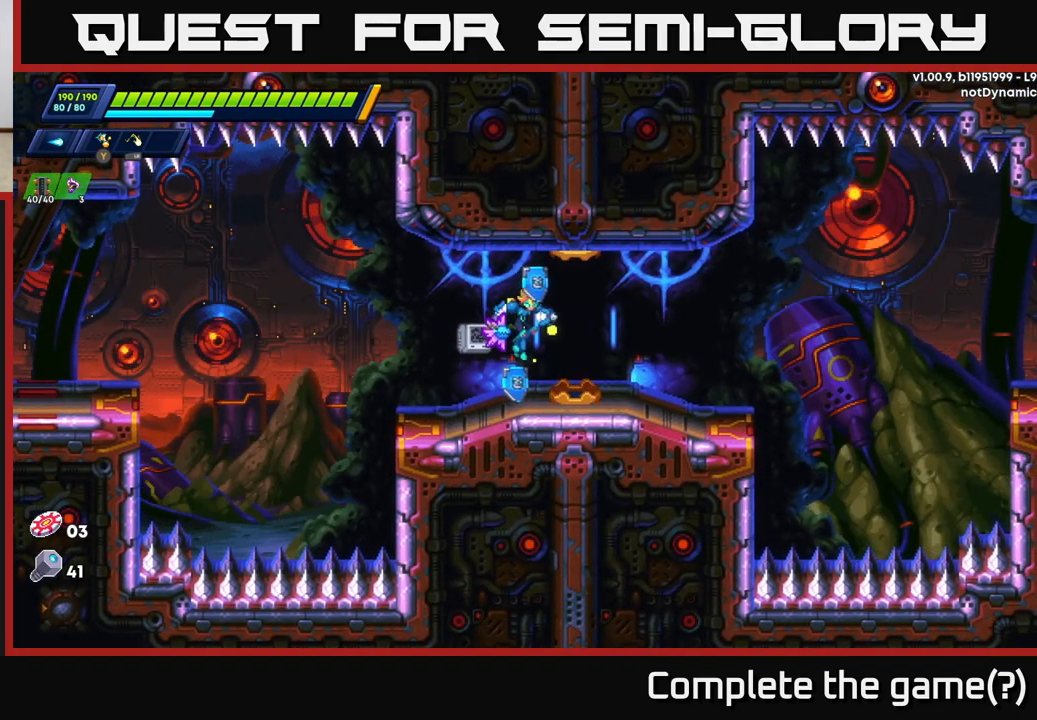
{"buttons": [], "left_stick": "right", "right_stick": "center", "events": [[67, "left_stick", "center"], [233, "left_stick", "right"]]}
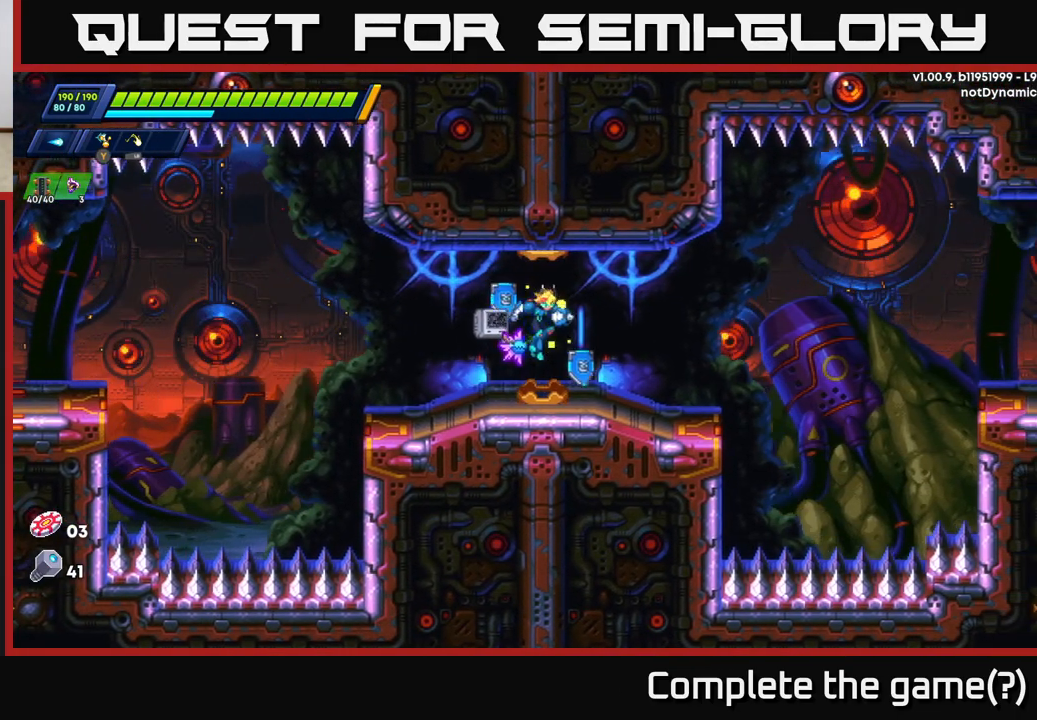
{"buttons": [], "left_stick": "right", "right_stick": "center", "events": [[183, "left_stick", "center"], [350, "left_stick", "right"]]}
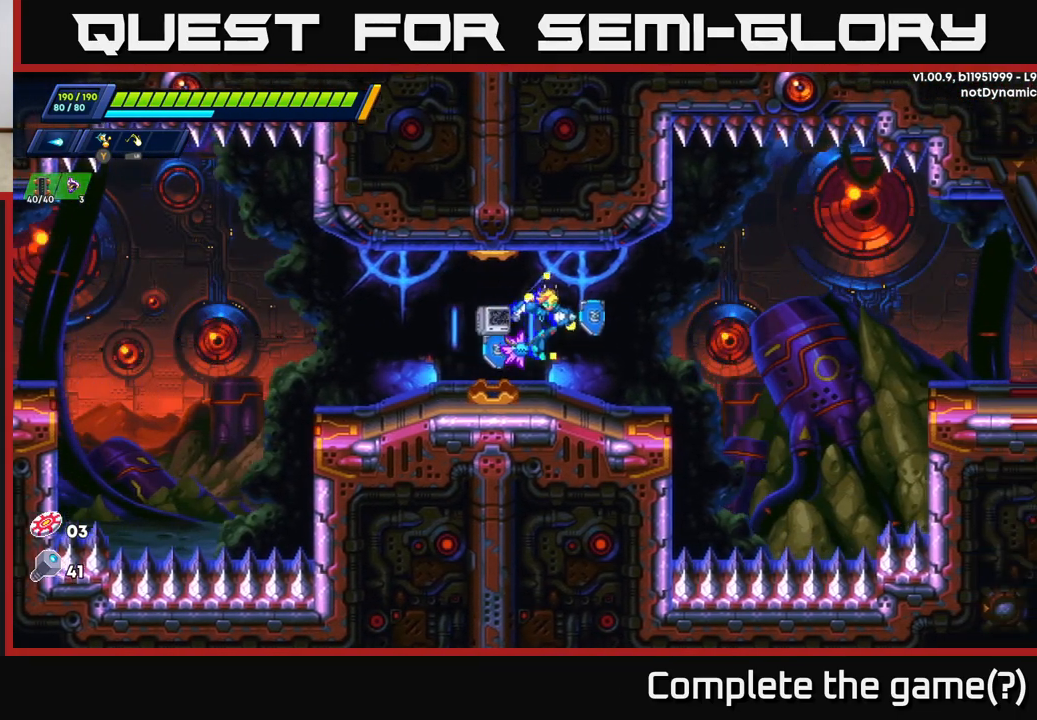
{"buttons": [], "left_stick": "right", "right_stick": "center", "events": [[183, "left_stick", "center"], [367, "left_stick", "right"]]}
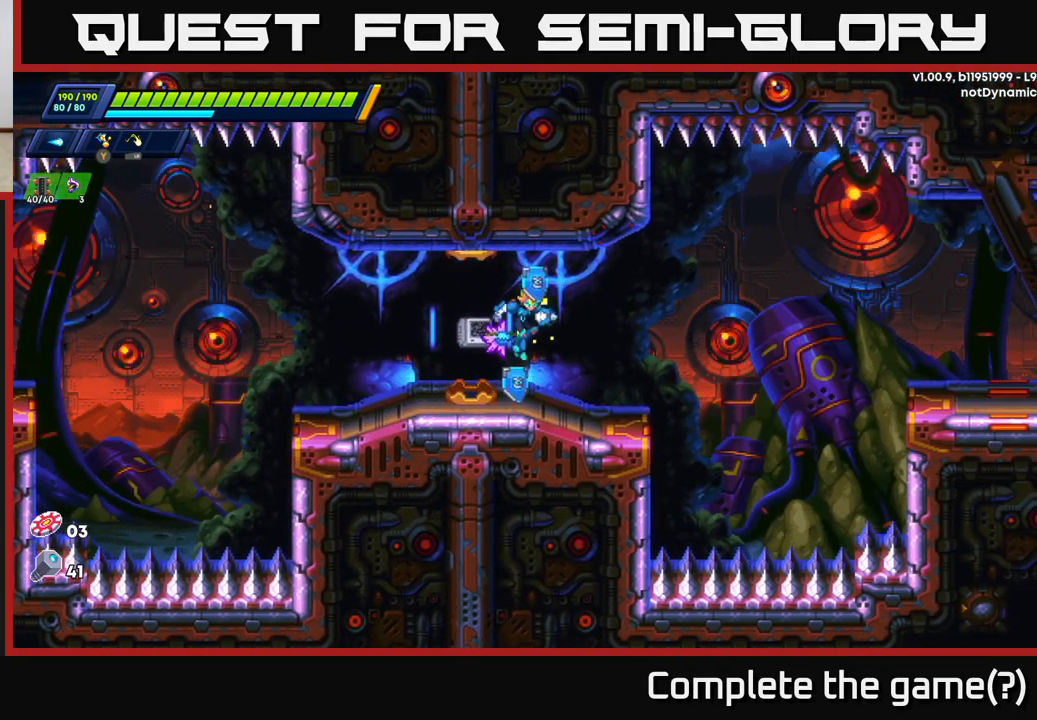
{"buttons": ["R2"], "left_stick": "right", "right_stick": "center", "events": [[83, "left_stick", "center"], [367, "left_stick", "right"], [500, "R2", "down"]]}